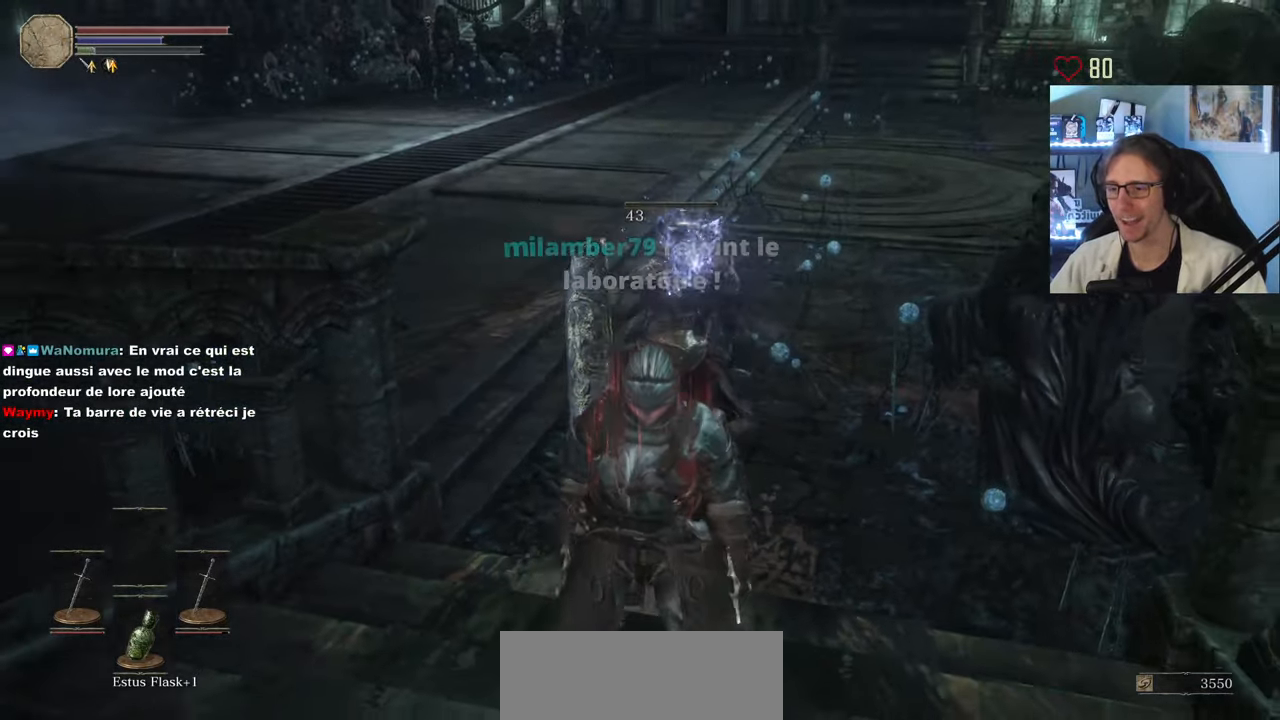
Gameplay with keyboard and mouse; each line is a JSON object with the keys and mouse buttons held at the frame after it. "events" lists presses ("down") and releases ("up") of "0", "1", "2", "3", "4", "a", "alt", "ctrl", "d", "down", "e", "f", "g", "left", "q", "r", "return", "right", "s", "shift", "space", "tab", "up", "z", "mouse_left", "mouse_wheel", "mouse_right", "mouse_mb4" and "mouse_mb5" between this image and that frame as [ms after this image, input, new state], when the widget could be followed in between. "mouse_left", "mouse_wheel", "mouse_right", "mouse_mb4", "mouse_mb5" = the "left", "wheel", "right", "mb4", "mb5" buttons of the "mouse" list. No other keys are recorded. "wheel" means that the mouse wheel is clicked or scrolled. Not read: mouse_move.
{"keys": [], "mouse": [], "events": []}
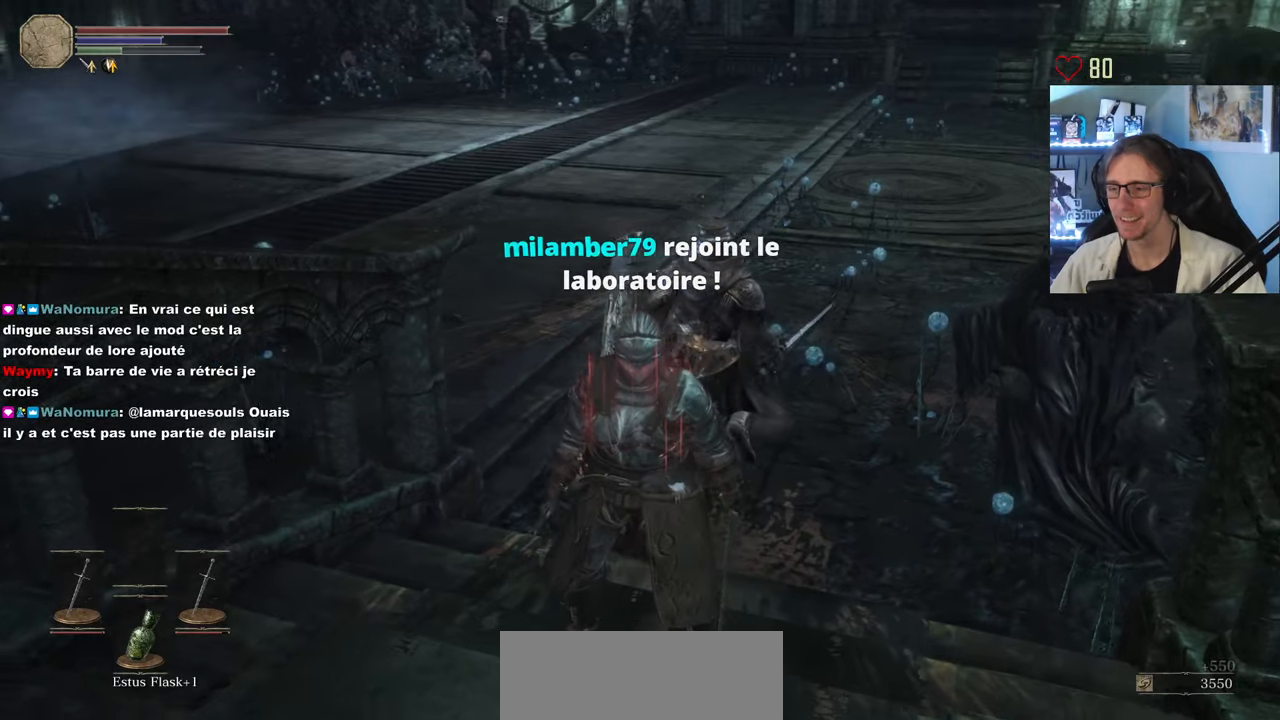
{"keys": [], "mouse": [], "events": []}
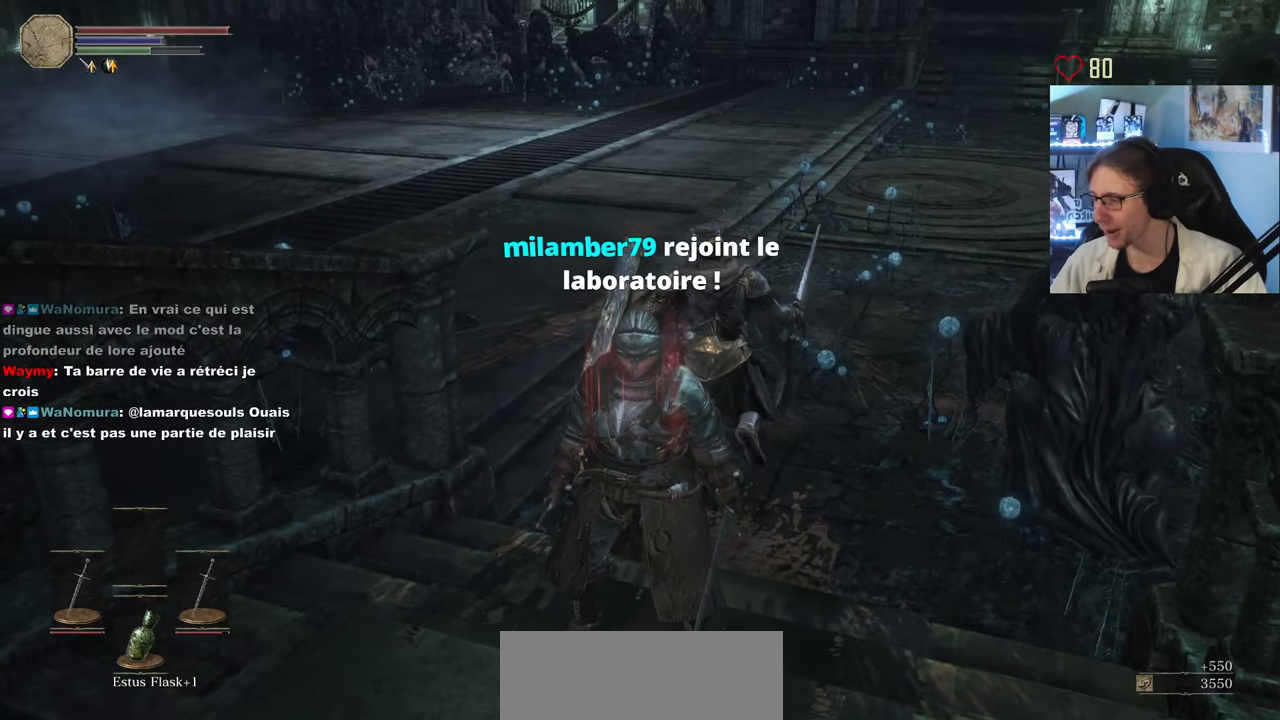
{"keys": [], "mouse": [], "events": []}
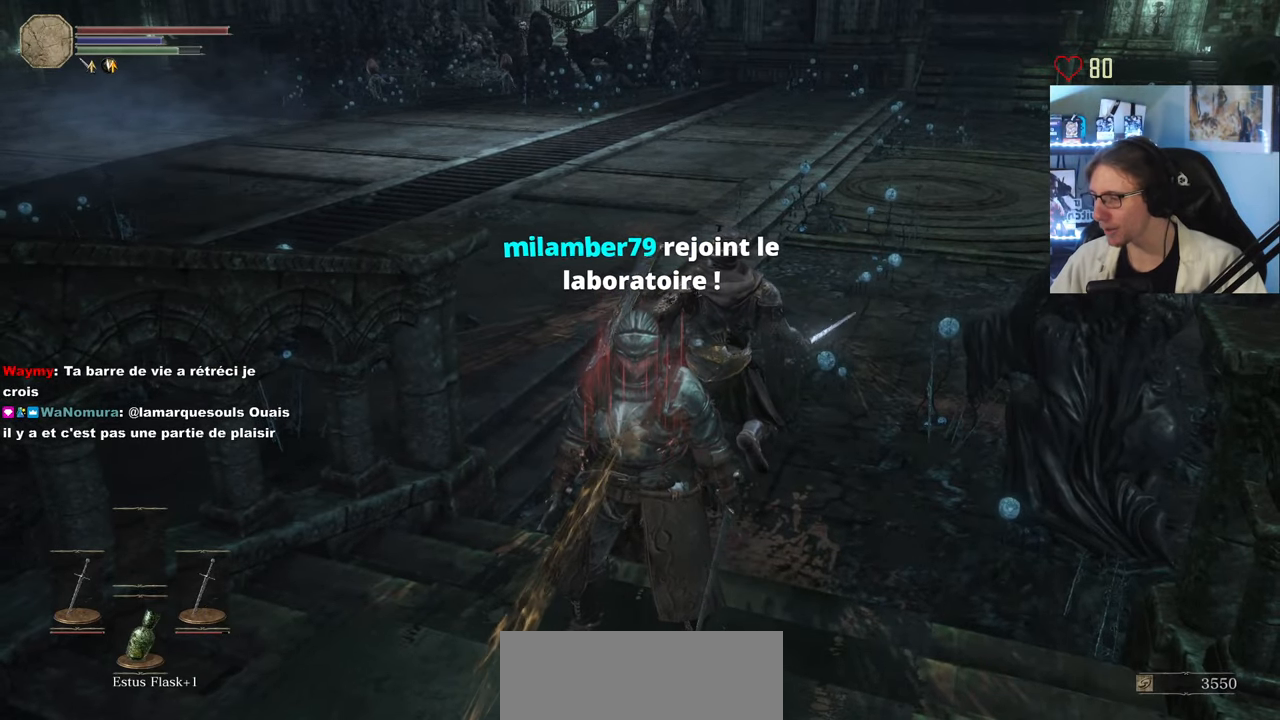
{"keys": [], "mouse": [], "events": [[184, "s", "down"], [334, "s", "up"]]}
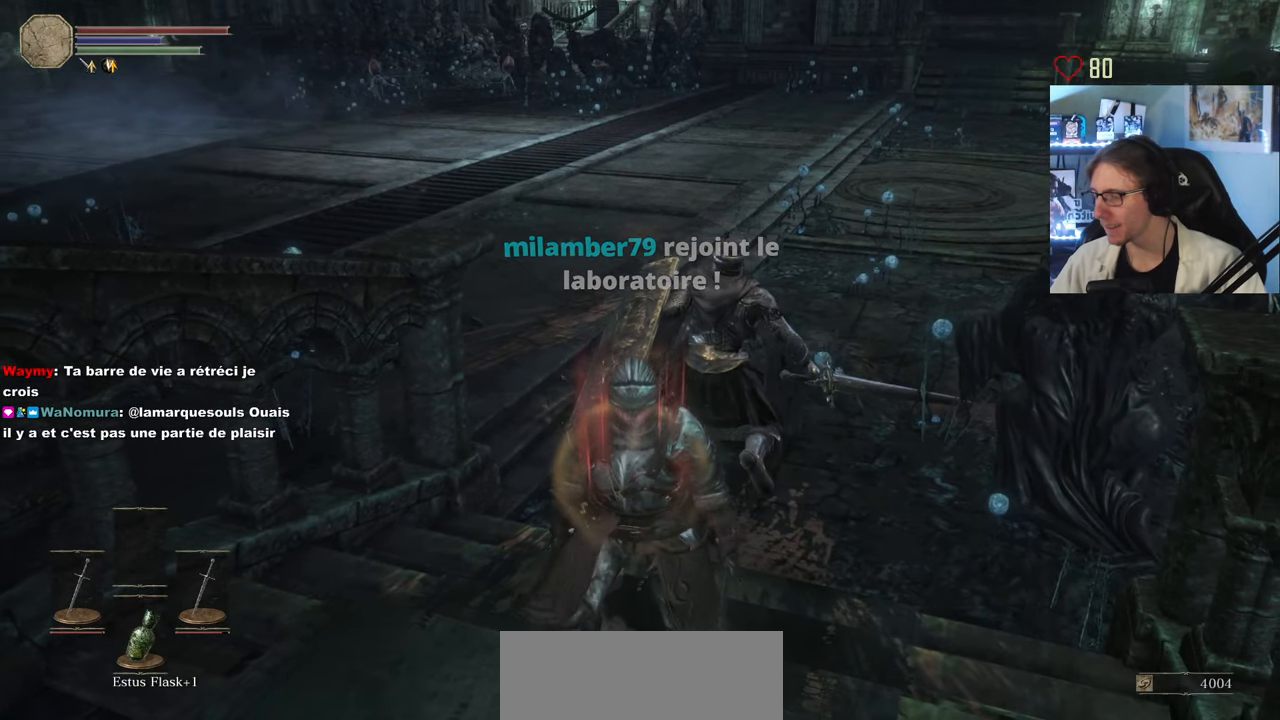
{"keys": ["z"], "mouse": [], "events": [[484, "z", "down"]]}
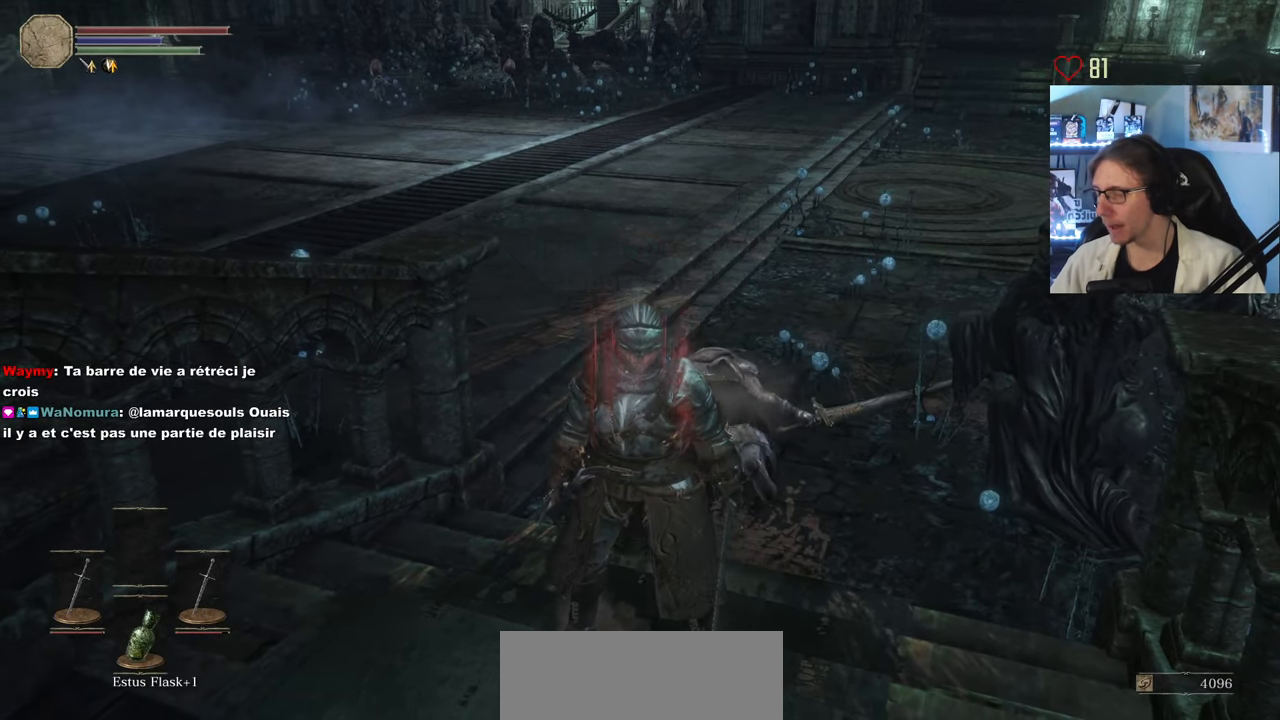
{"keys": [], "mouse": [], "events": [[84, "z", "up"], [317, "tab", "down"], [400, "tab", "up"]]}
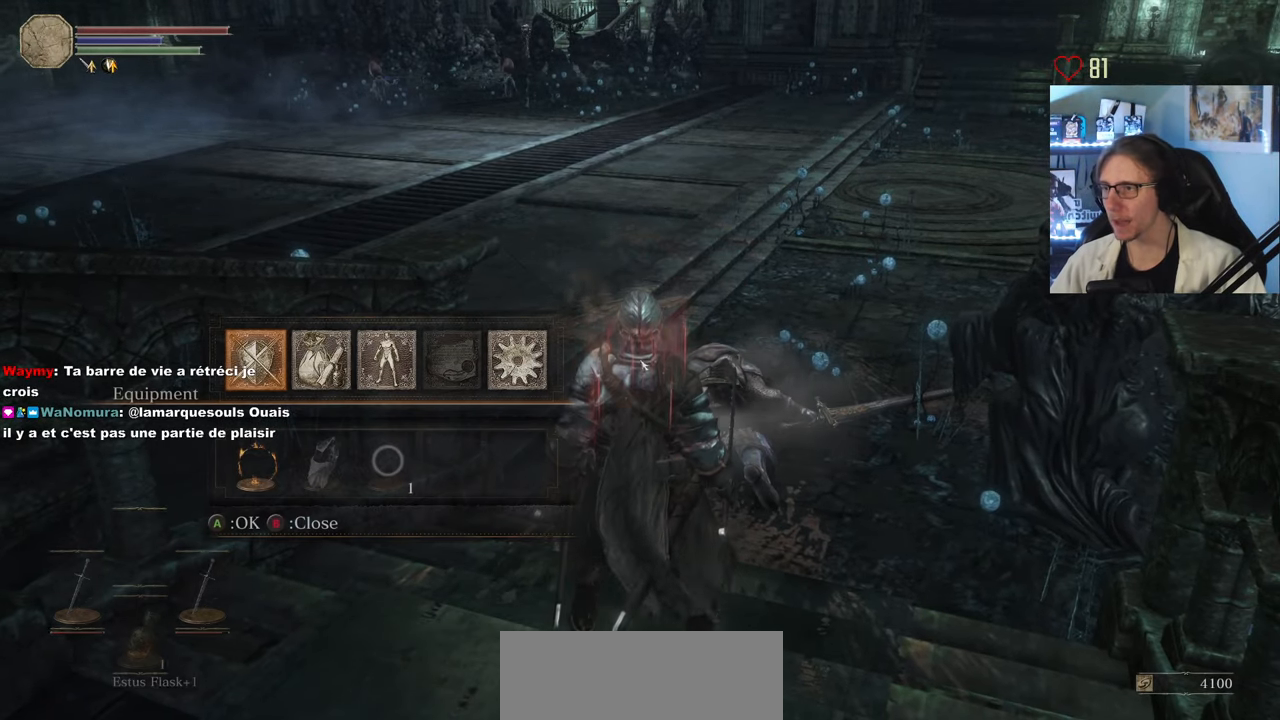
{"keys": [], "mouse": [], "events": []}
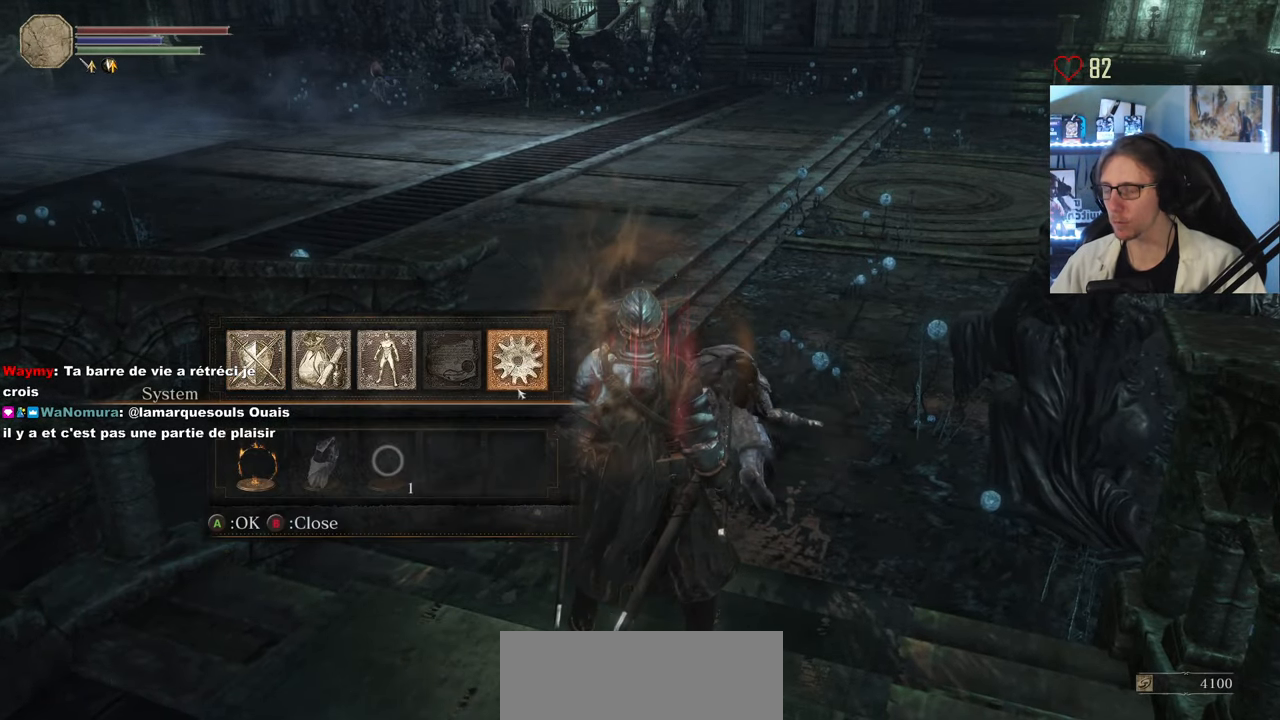
{"keys": [], "mouse": [], "events": [[150, "tab", "down"], [250, "tab", "up"]]}
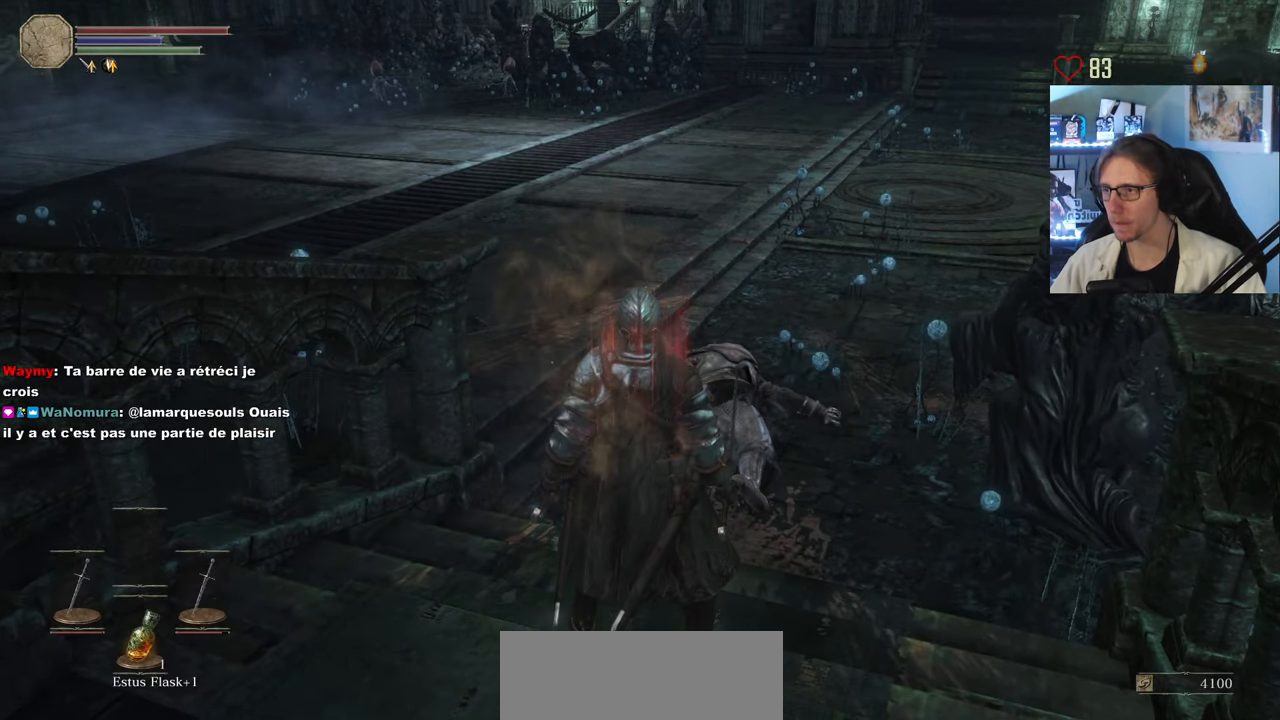
{"keys": [], "mouse": [], "events": [[267, "z", "down"], [400, "z", "up"]]}
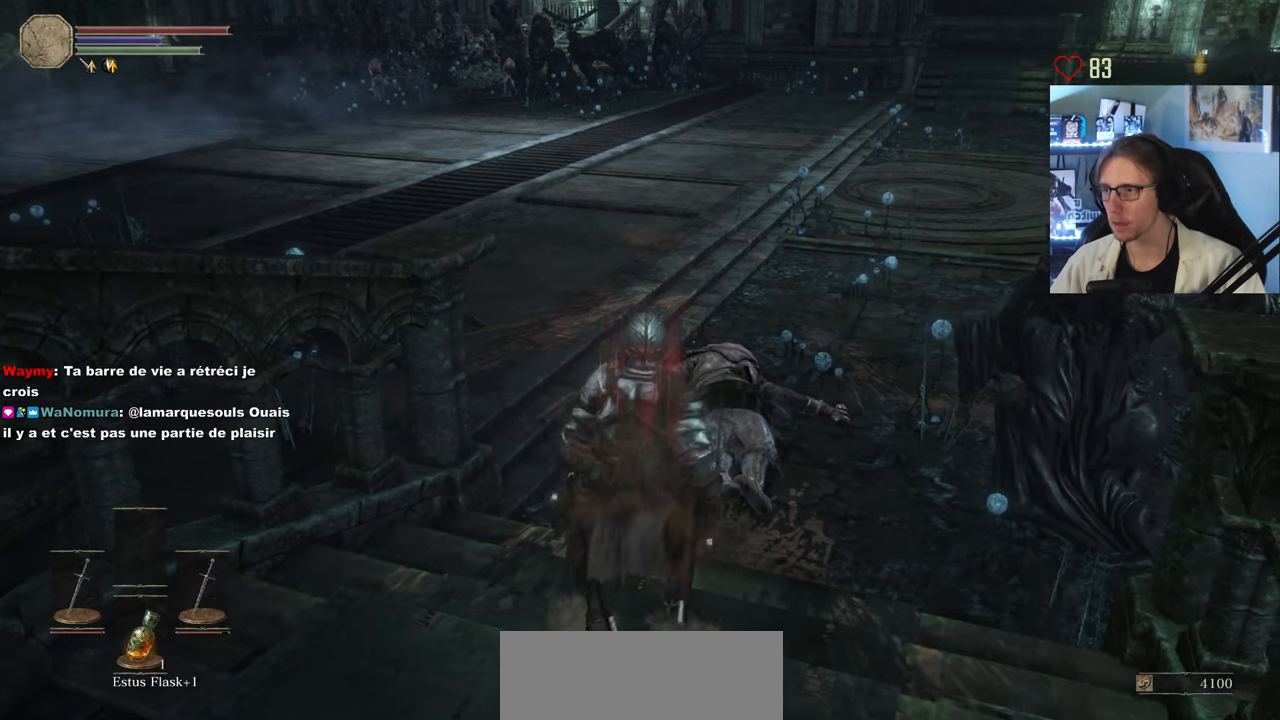
{"keys": [], "mouse": [], "events": []}
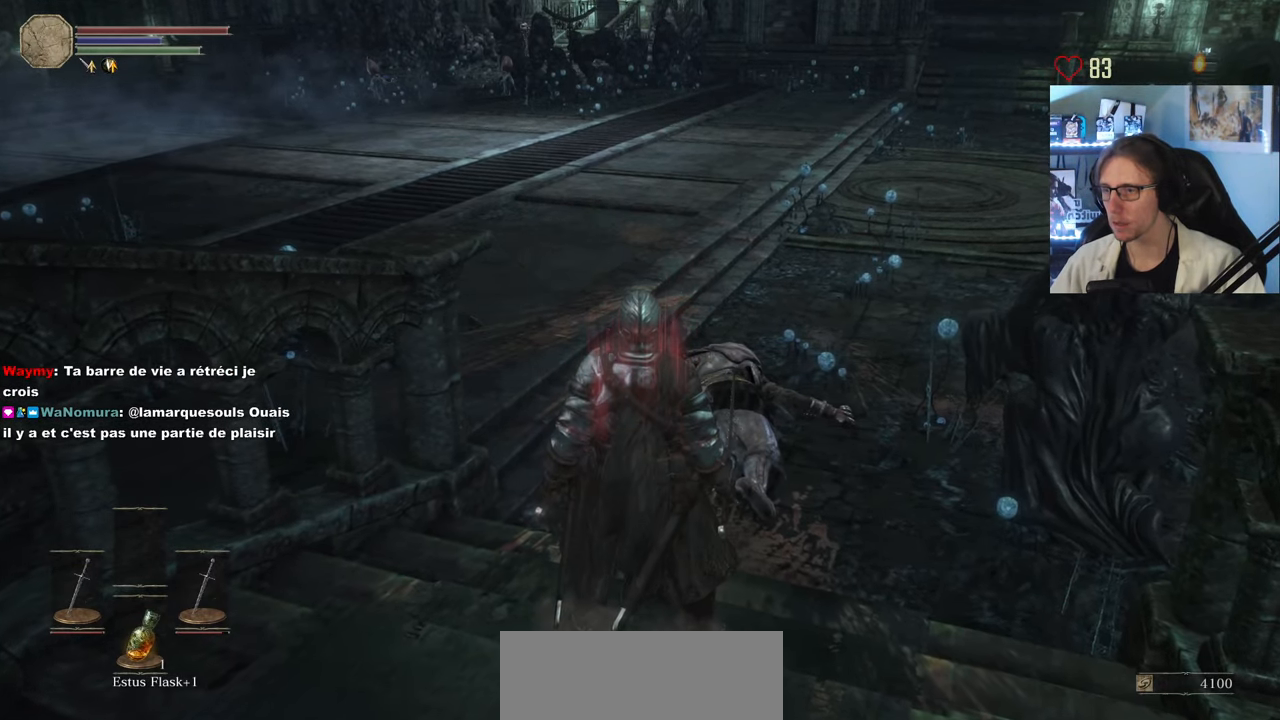
{"keys": [], "mouse": [], "events": []}
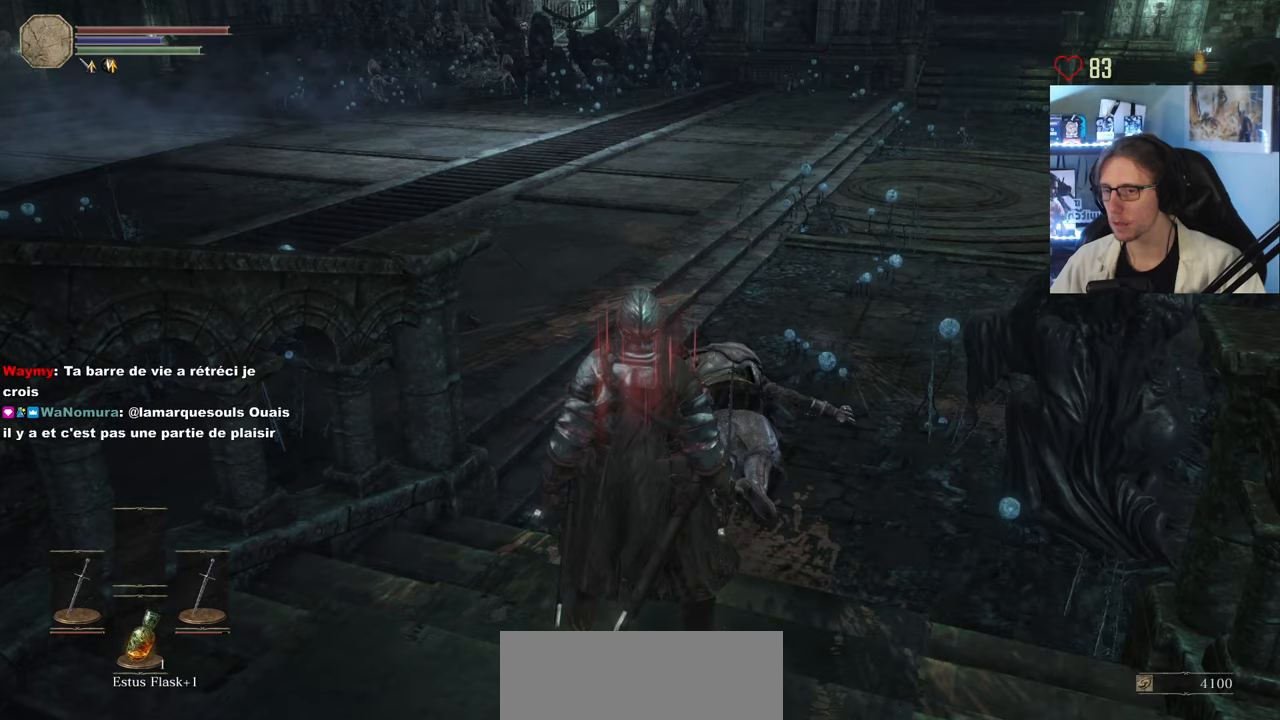
{"keys": ["q", "z"], "mouse": ["wheel"], "events": [[33, "z", "down"], [133, "mouse_wheel", "down"], [166, "mouse_wheel", "up"], [216, "mouse_wheel", "down"], [500, "q", "down"]]}
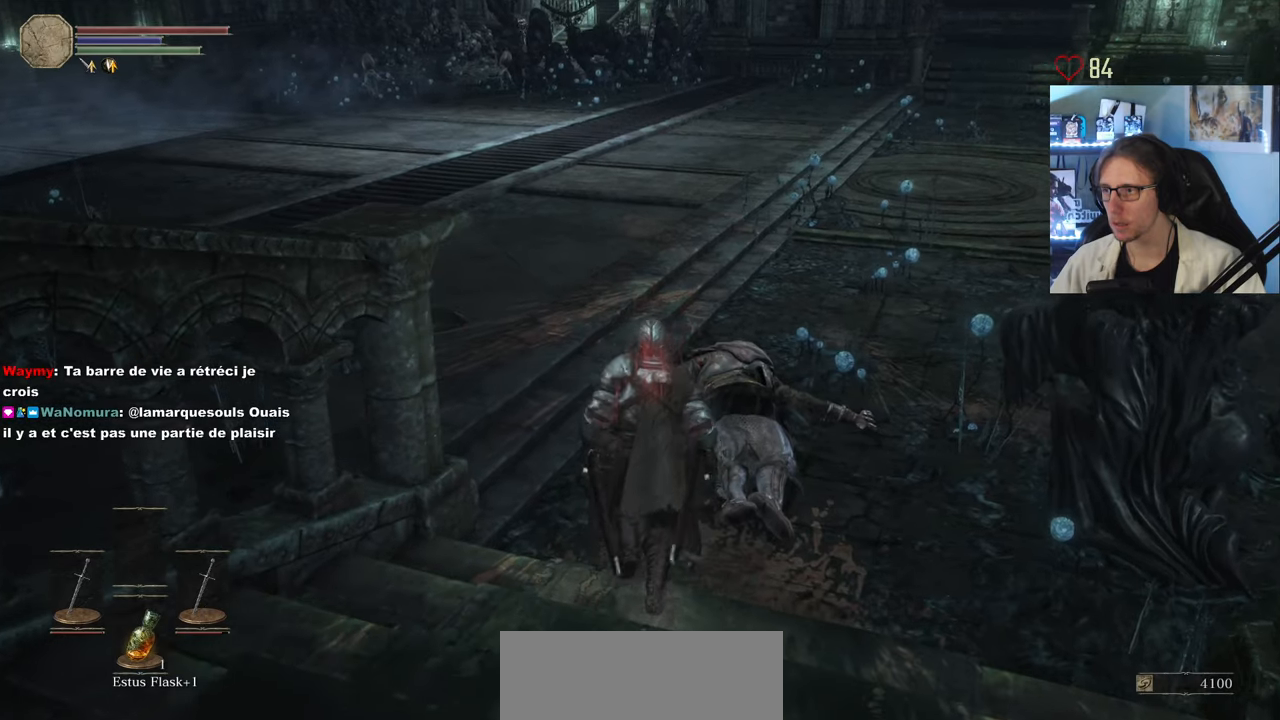
{"keys": ["q", "z"], "mouse": [], "events": [[100, "mouse_wheel", "up"], [283, "q", "up"], [466, "q", "down"]]}
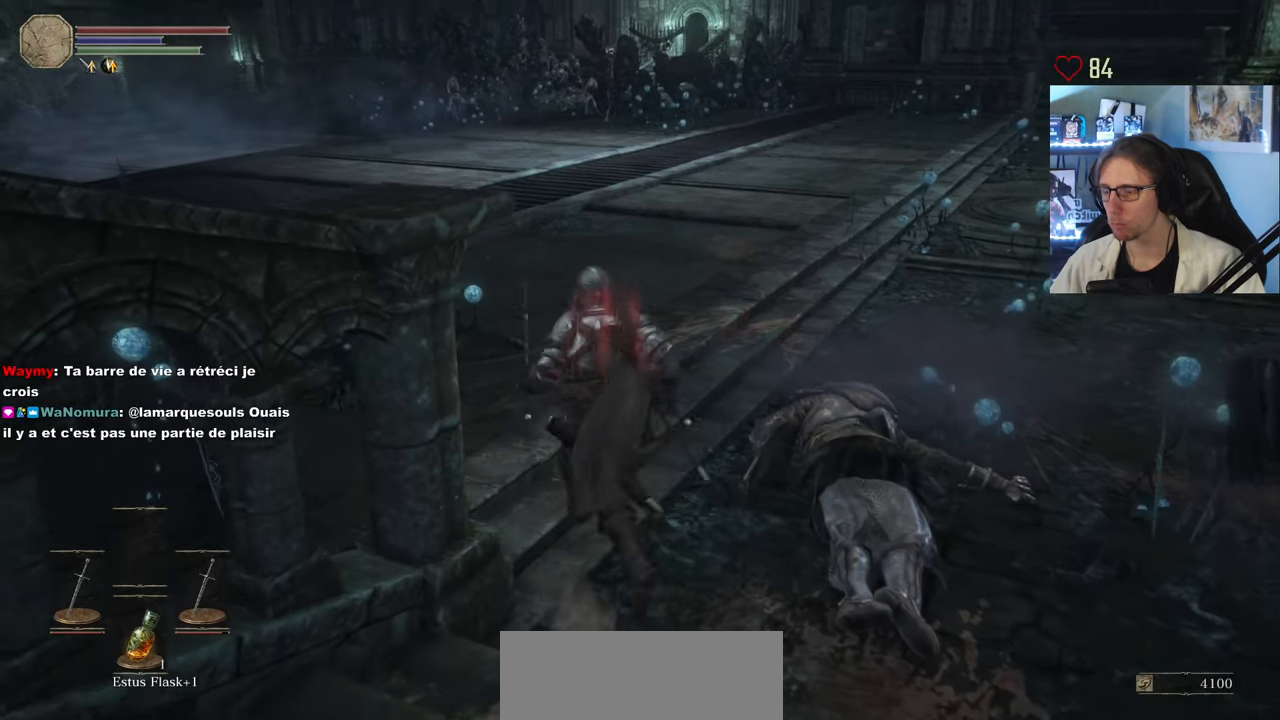
{"keys": ["z"], "mouse": [], "events": [[150, "q", "up"]]}
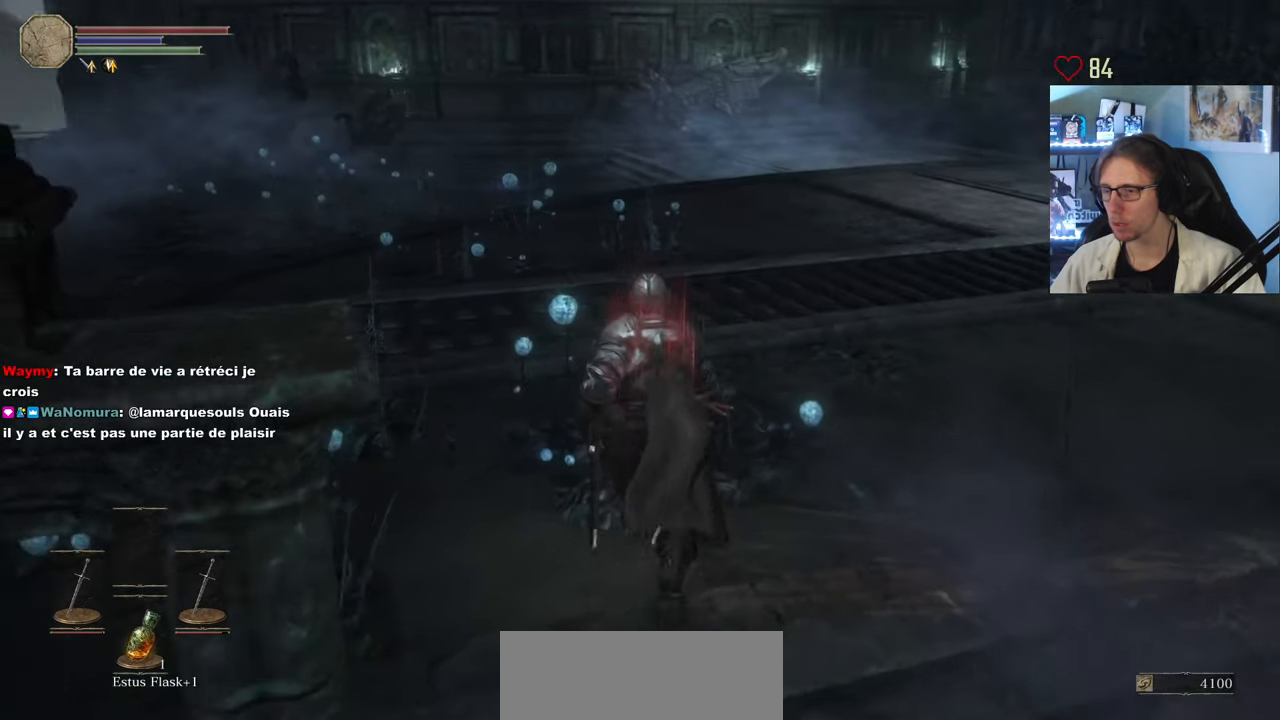
{"keys": ["z"], "mouse": [], "events": [[216, "d", "down"], [316, "d", "up"]]}
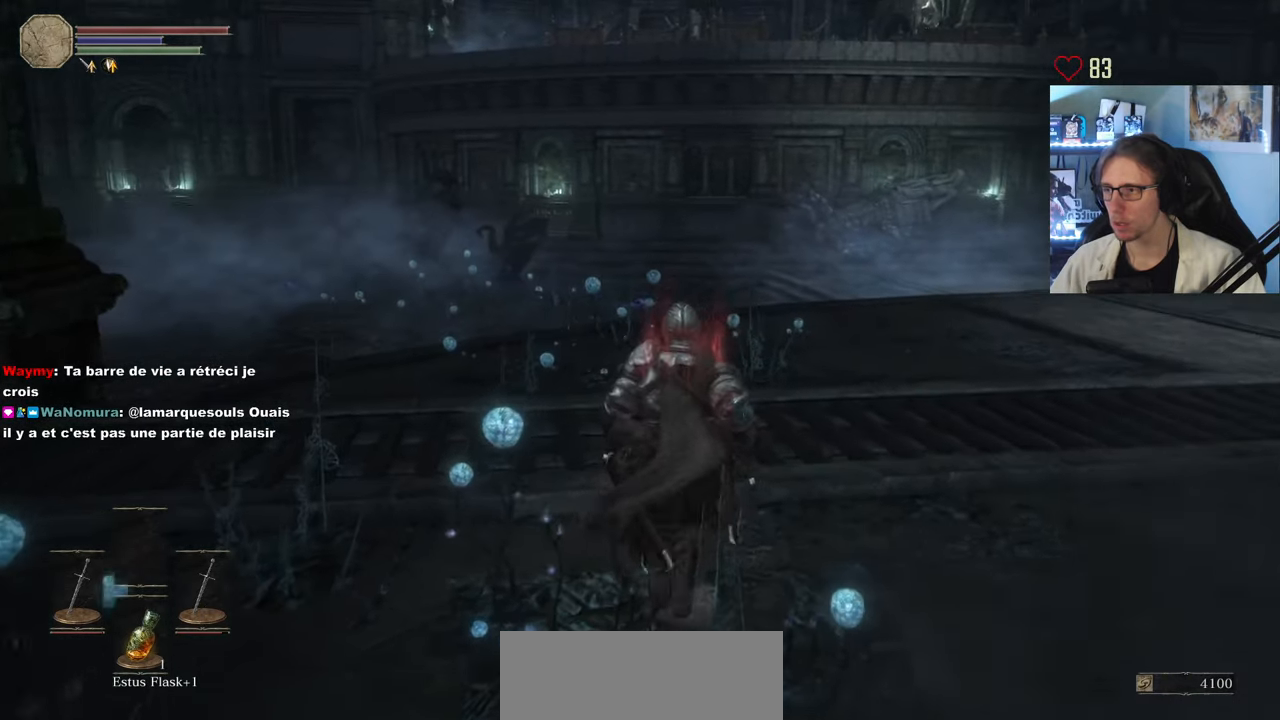
{"keys": ["z"], "mouse": [], "events": []}
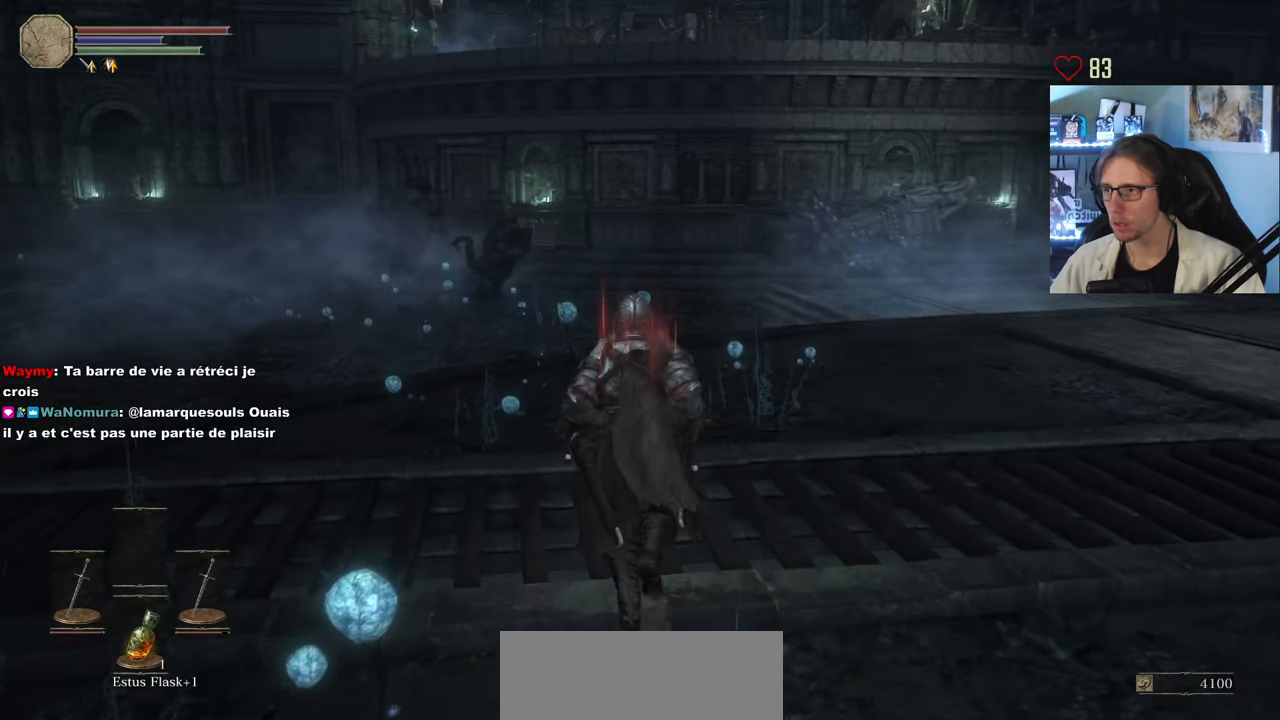
{"keys": ["z"], "mouse": [], "events": [[16, "d", "down"], [150, "d", "up"], [300, "q", "down"], [400, "q", "up"]]}
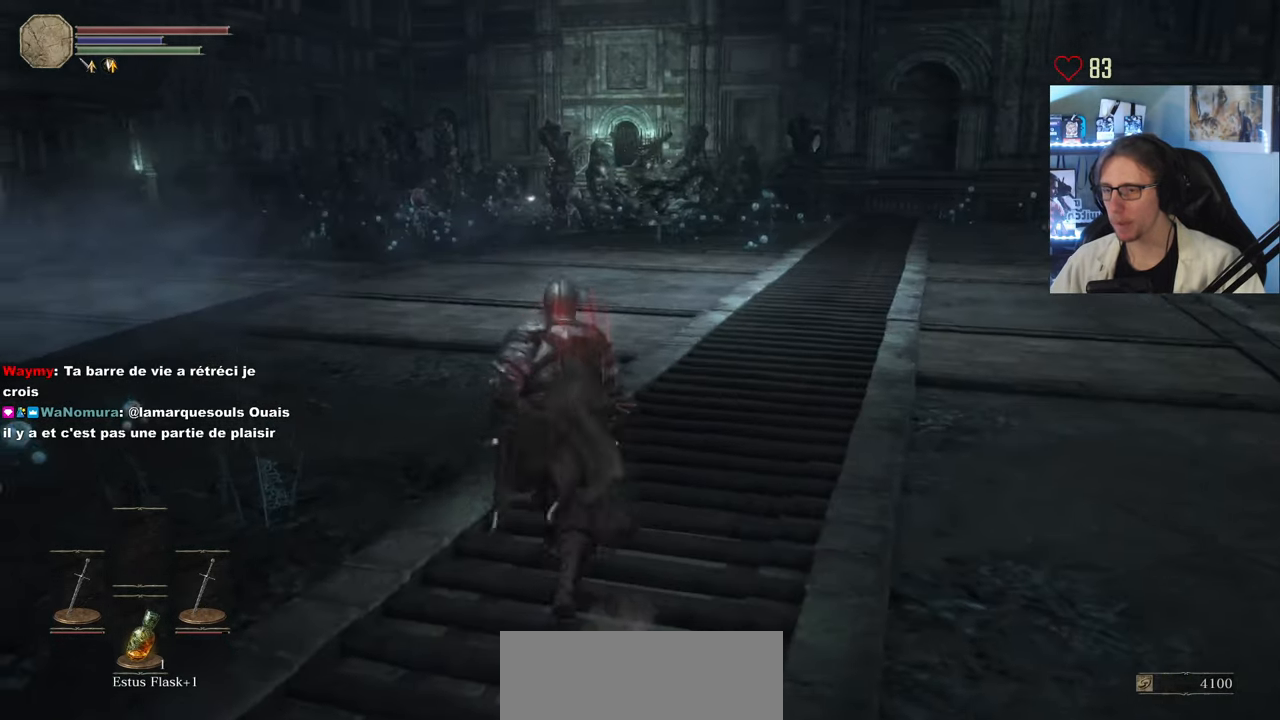
{"keys": [], "mouse": [], "events": [[400, "z", "up"]]}
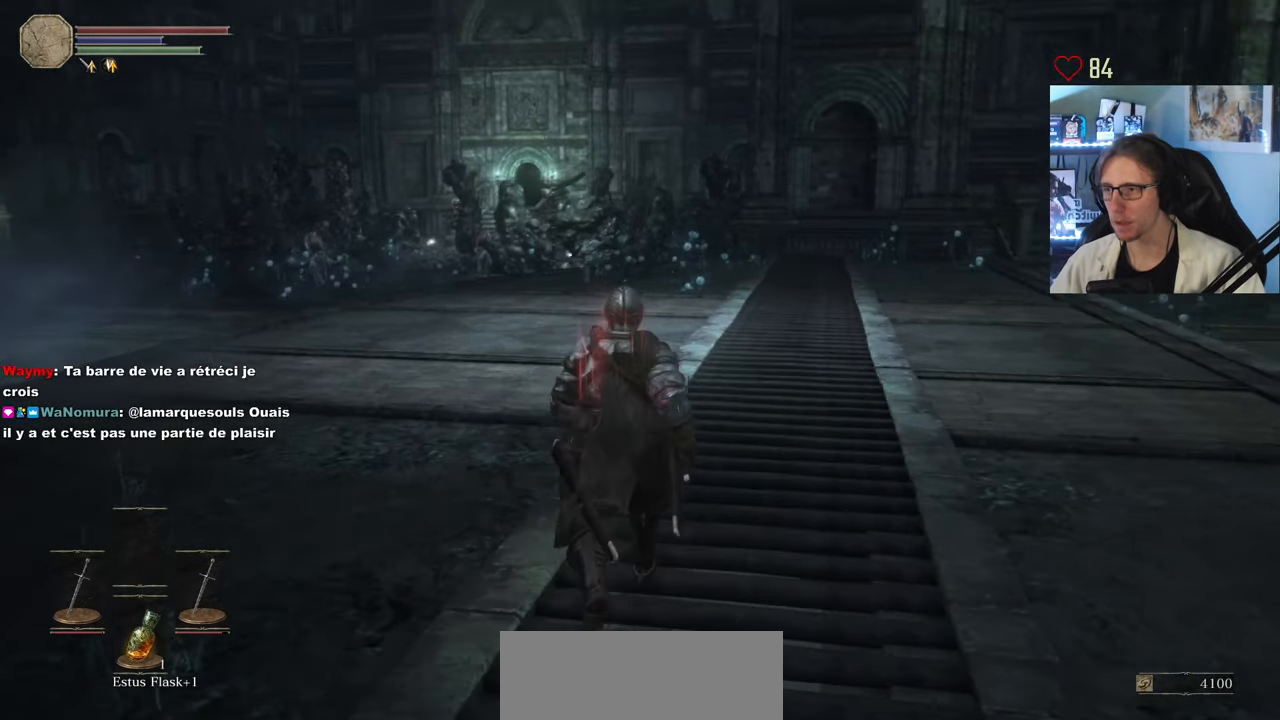
{"keys": ["q", "z"], "mouse": [], "events": [[50, "z", "down"], [183, "q", "down"]]}
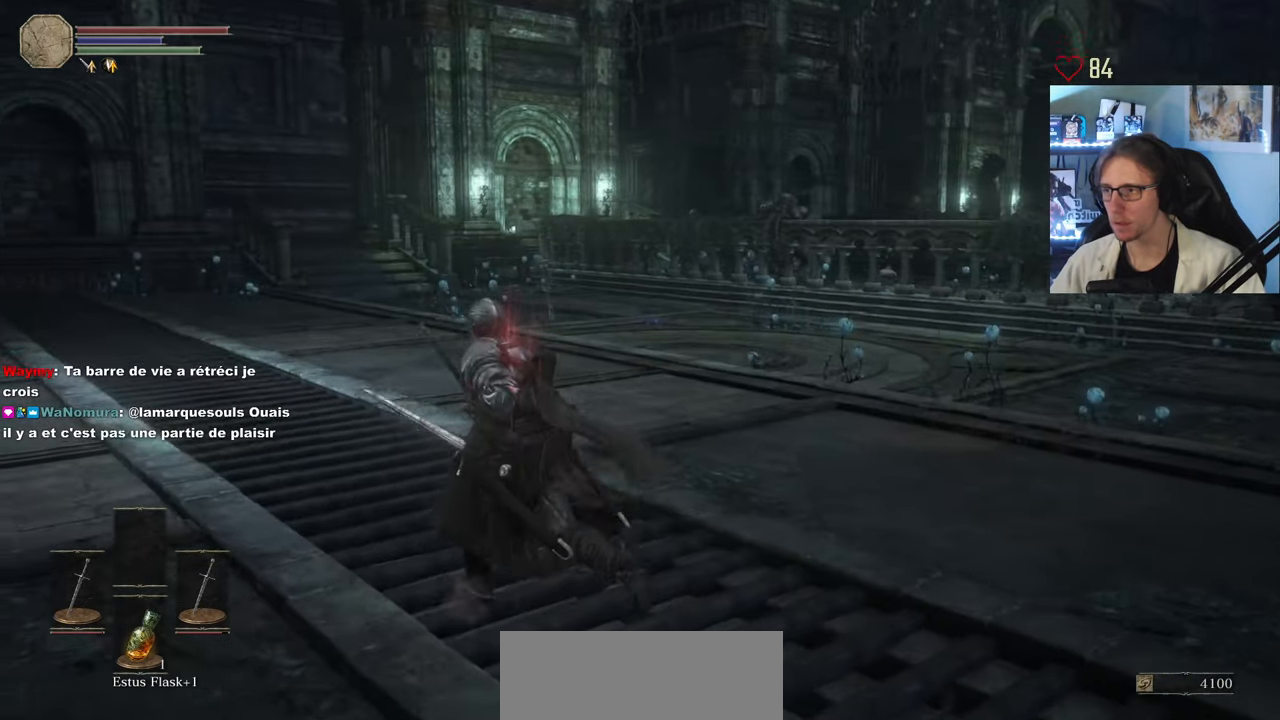
{"keys": ["z"], "mouse": [], "events": [[300, "q", "up"]]}
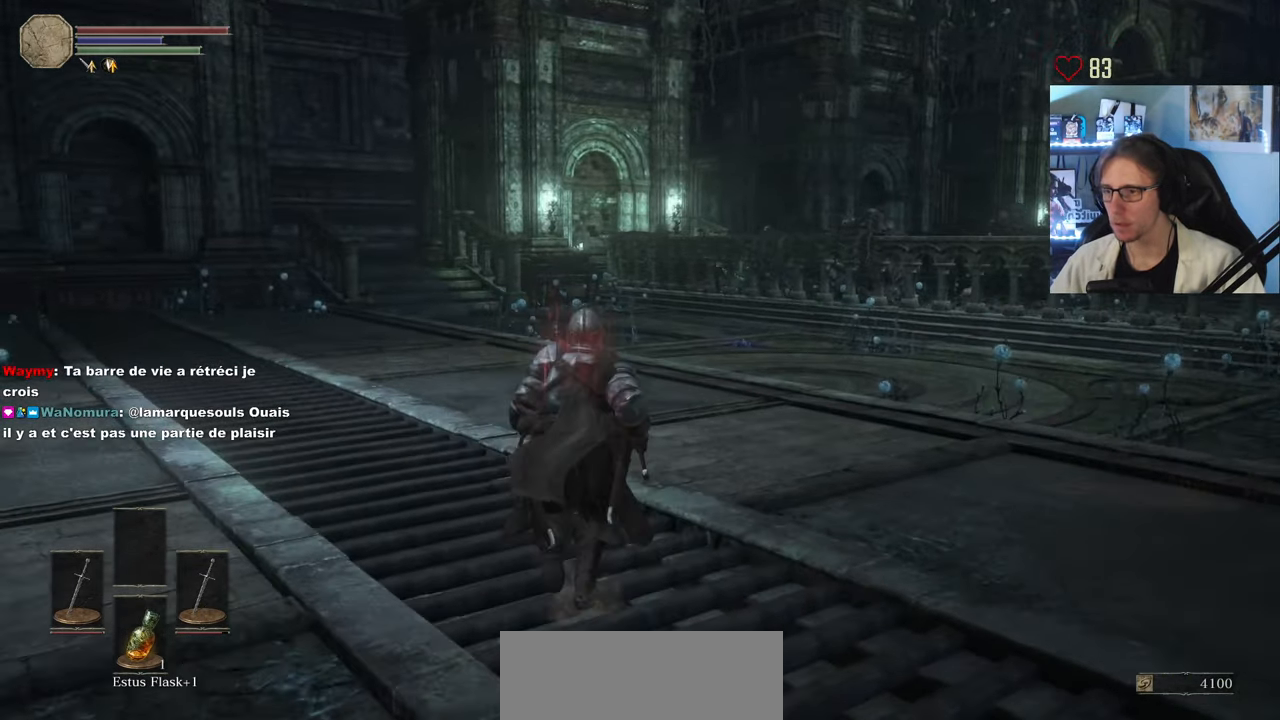
{"keys": ["z"], "mouse": [], "events": []}
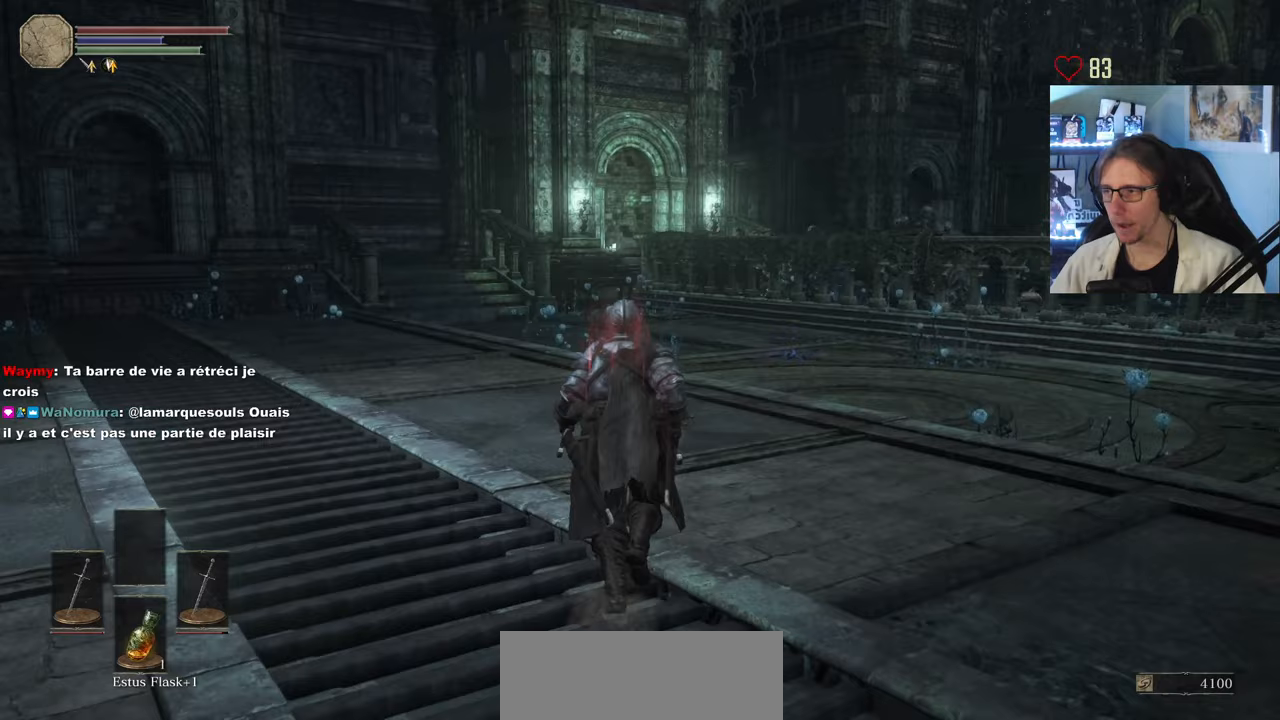
{"keys": ["q", "z"], "mouse": [], "events": [[183, "z", "up"], [333, "z", "down"], [383, "q", "down"]]}
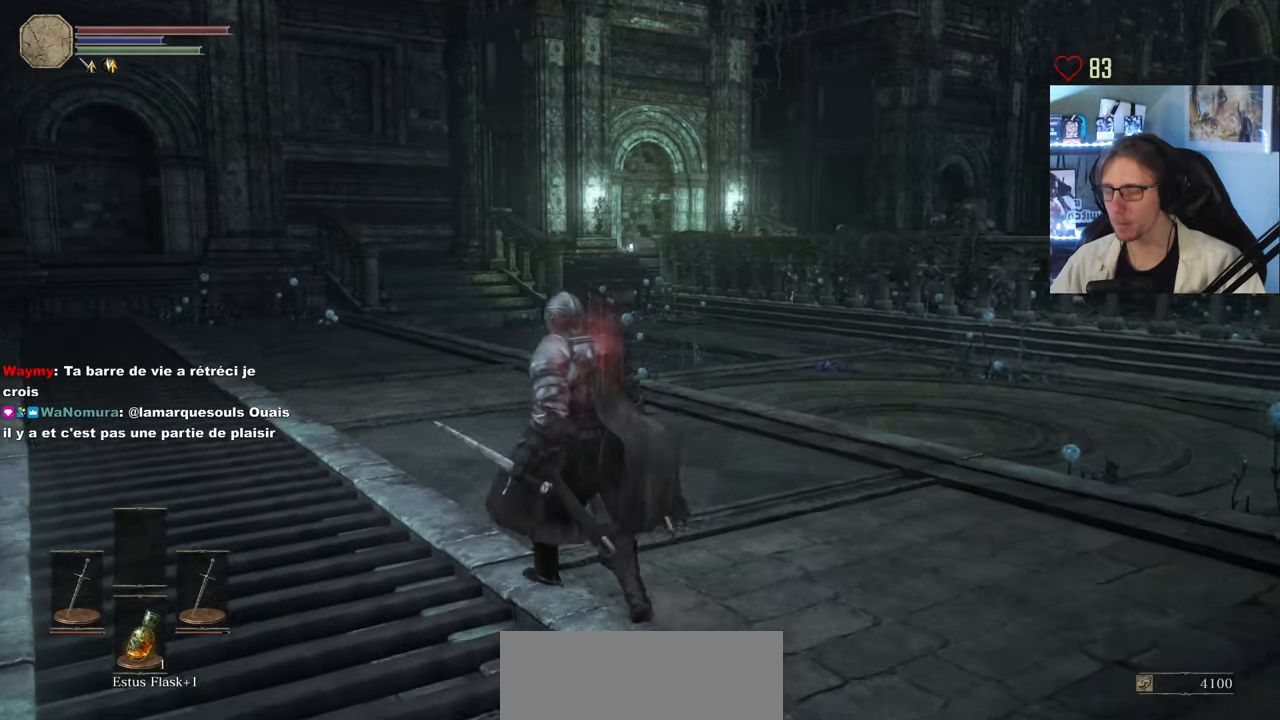
{"keys": ["z"], "mouse": [], "events": [[400, "q", "up"]]}
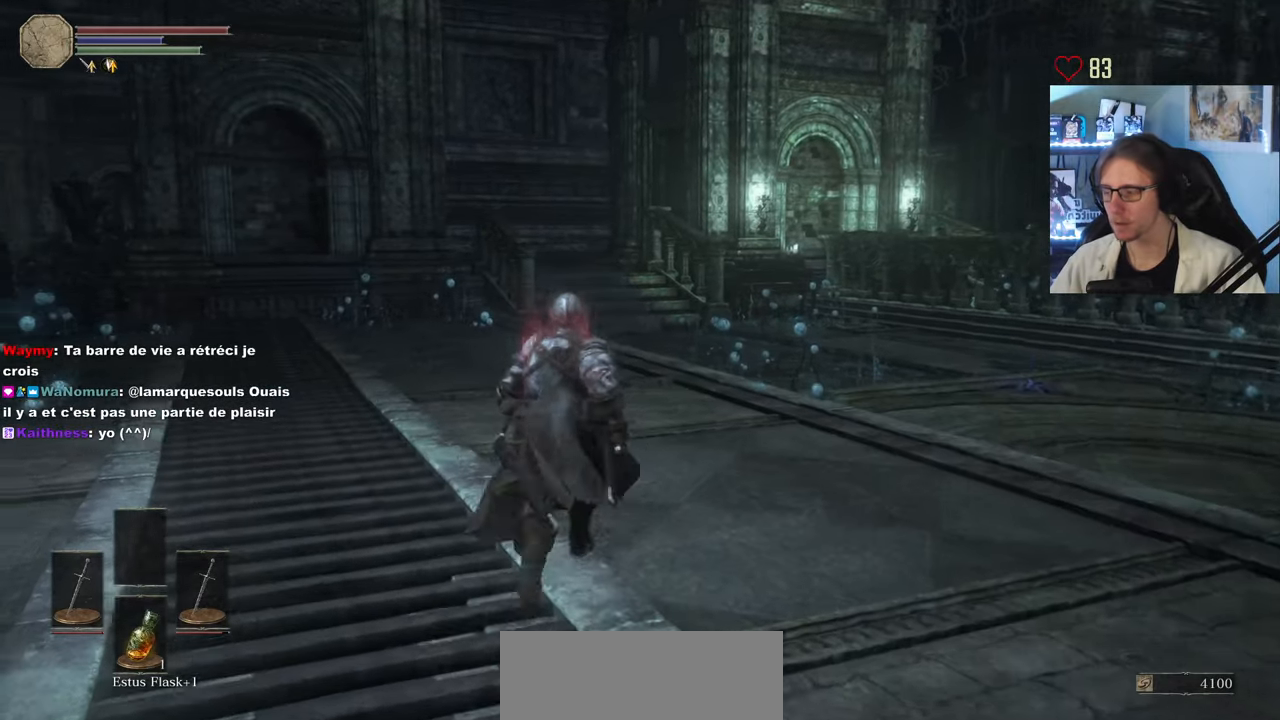
{"keys": ["z"], "mouse": [], "events": [[33, "z", "up"], [450, "z", "down"]]}
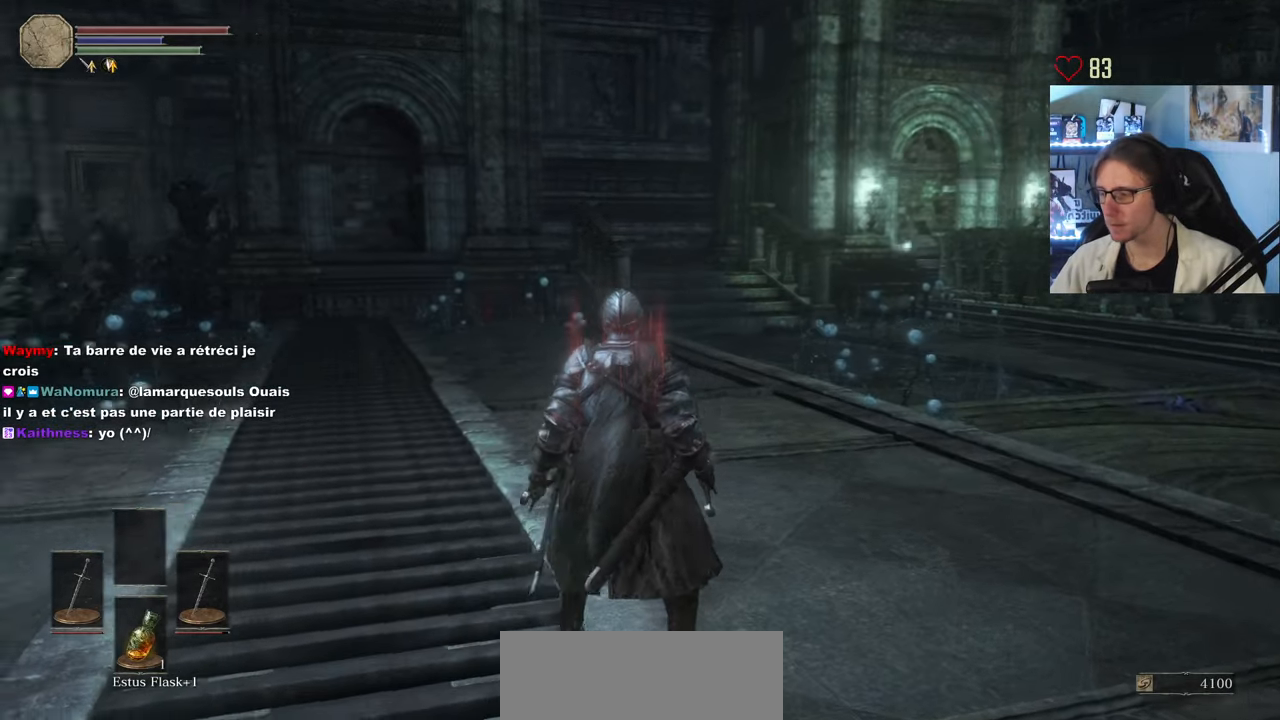
{"keys": ["z"], "mouse": [], "events": []}
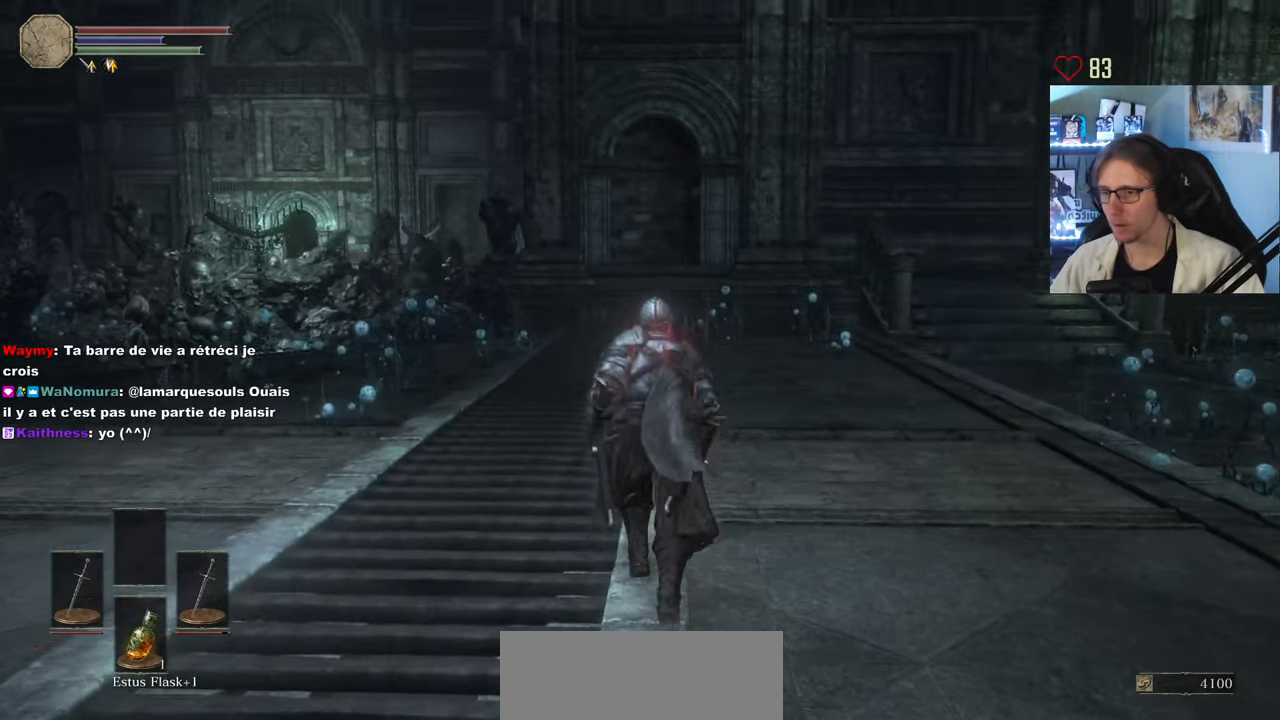
{"keys": [], "mouse": [], "events": [[67, "z", "up"], [150, "d", "down"], [383, "d", "up"]]}
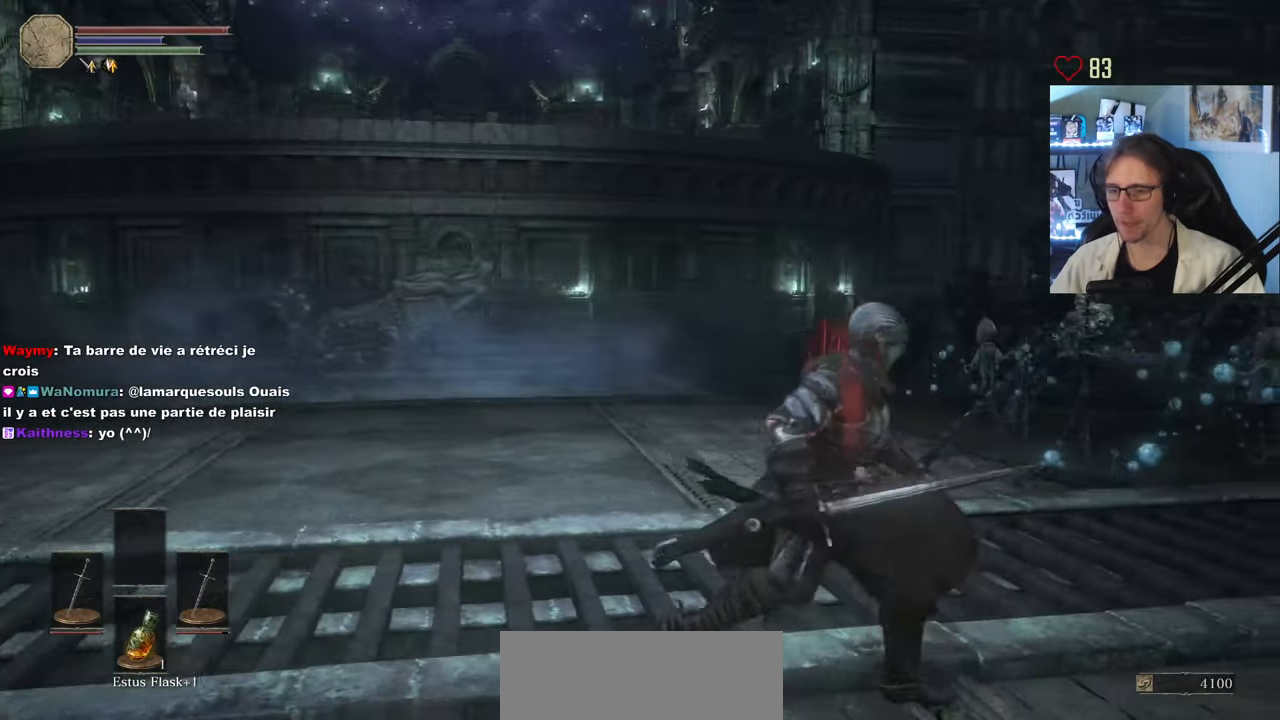
{"keys": ["d"], "mouse": [], "events": [[400, "d", "down"]]}